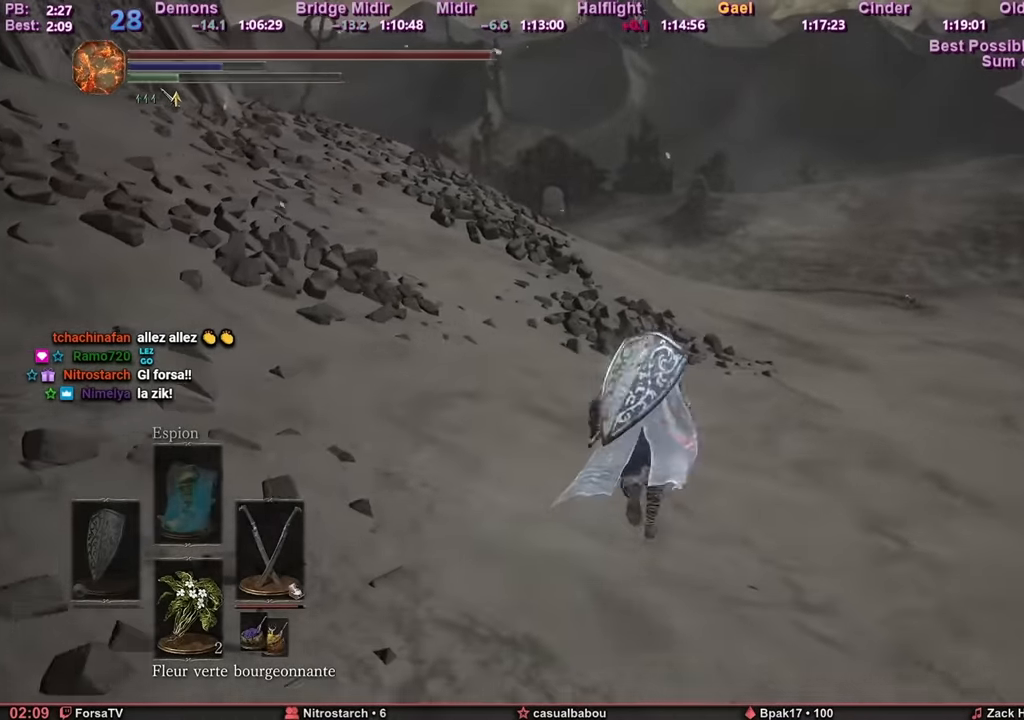
Gameplay with keyboard and mouse; each line is a JSON object with the keys and mouse buttons held at the frame after it. "events" lists presses ("down") and releases ("up") of "1", "2", "3", "4", "5", "6", "a", "c", "ctrl", "d", "e", "escape", "f", "g", "k", "l", "q", "r", "right", "s", "shift", "space", "tab", "z", "mouse_mb4" and "mouse_mb5" between this image and that frame as [ms after this image, input, new state], when the widget could be followed in between. "mouse_mb4", "mouse_mb5" = the "mb4", "mb5" buttons of the "mouse" list. No other keys are recorded. Mouse movement is not recorded. Not read: other_keys.
{"keys": ["space", "z"], "mouse": [], "events": []}
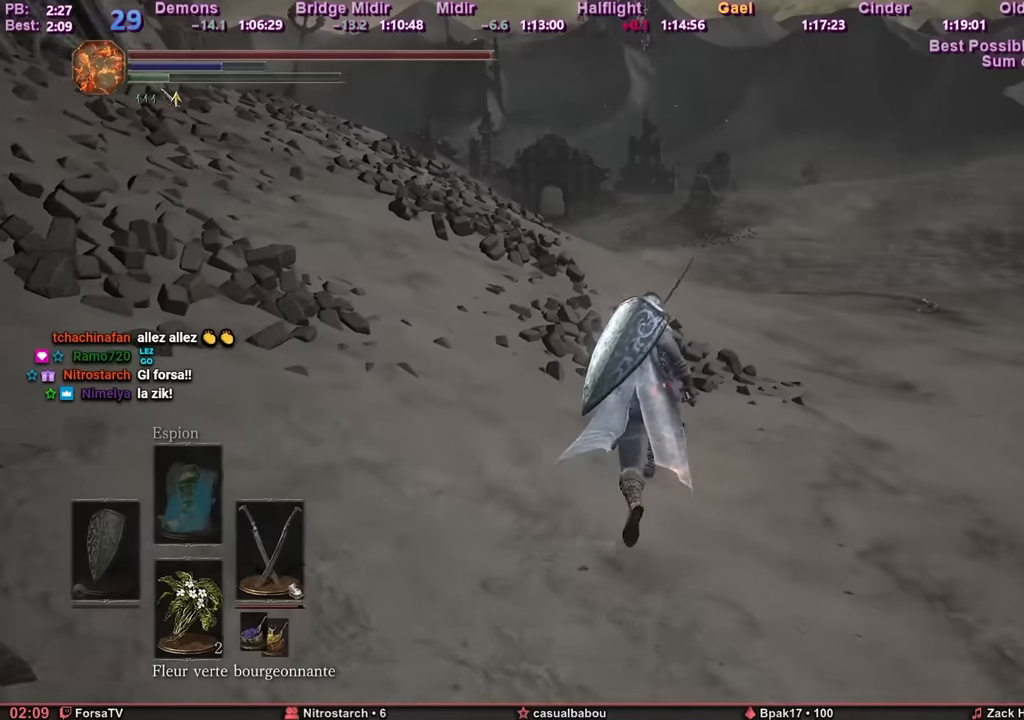
{"keys": ["space", "z"], "mouse": [], "events": []}
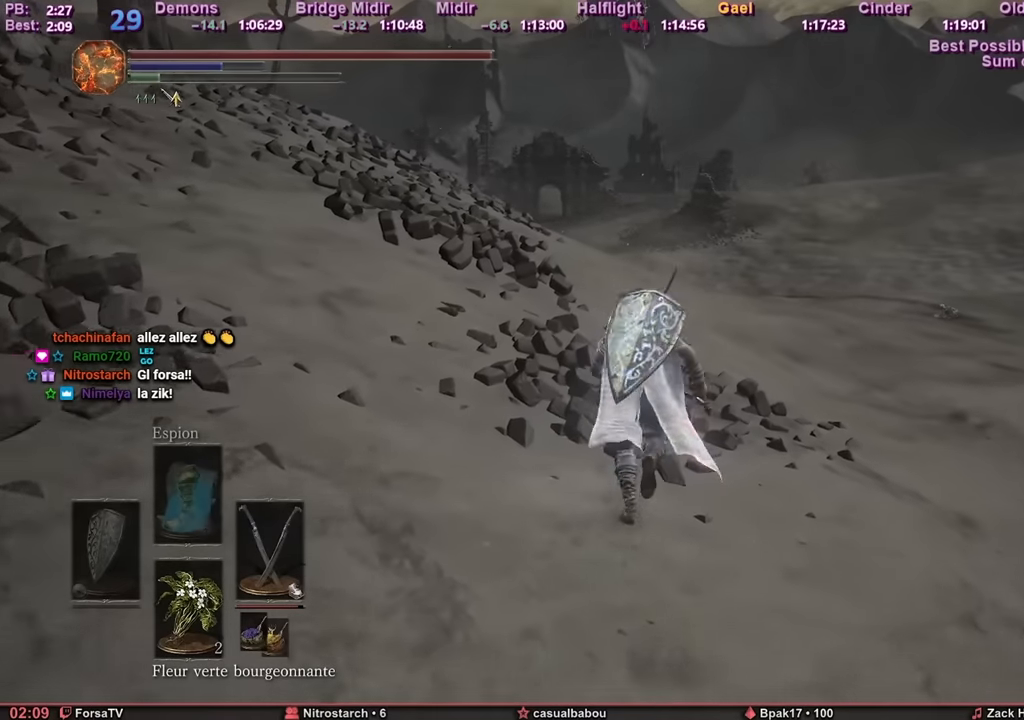
{"keys": ["space", "z"], "mouse": [], "events": []}
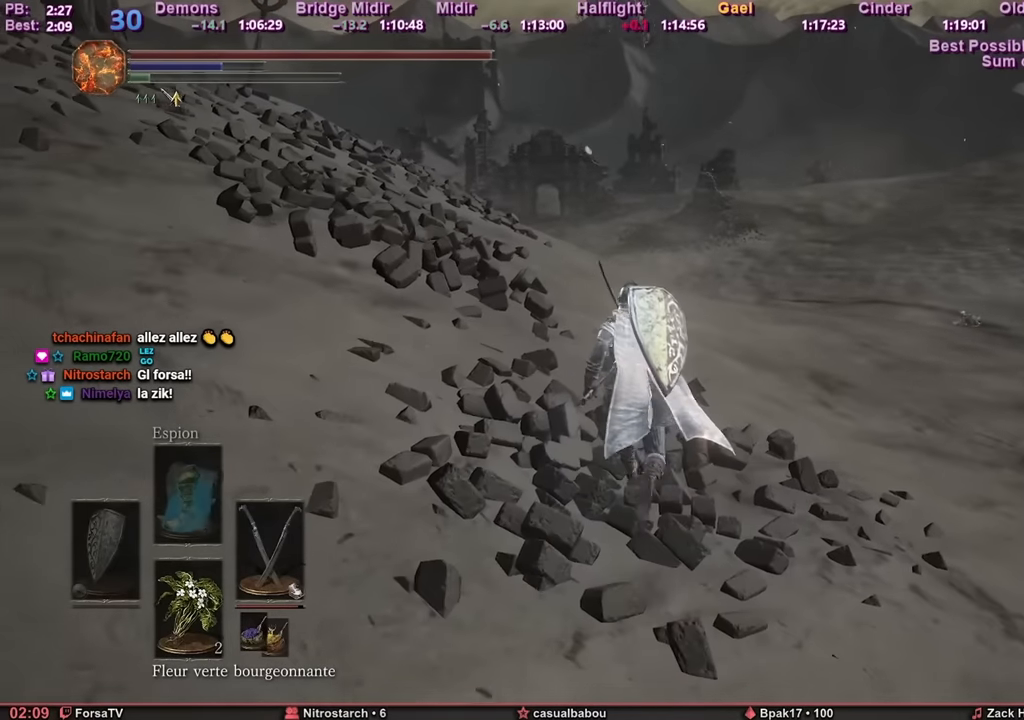
{"keys": ["space", "z"], "mouse": [], "events": []}
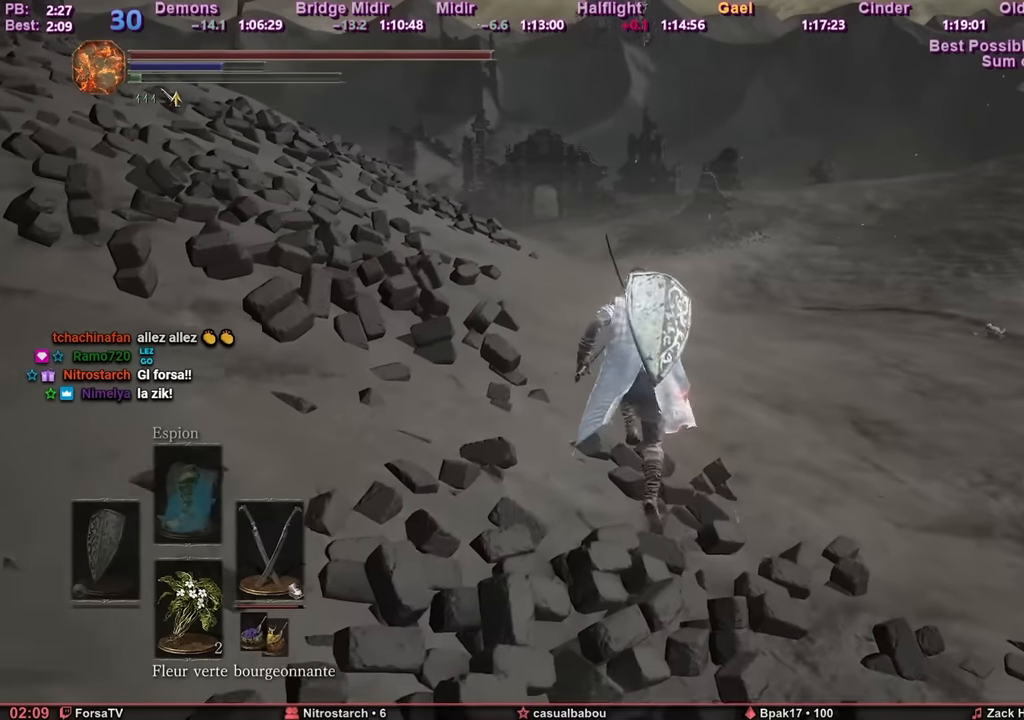
{"keys": ["z"], "mouse": [], "events": [[34, "space", "up"]]}
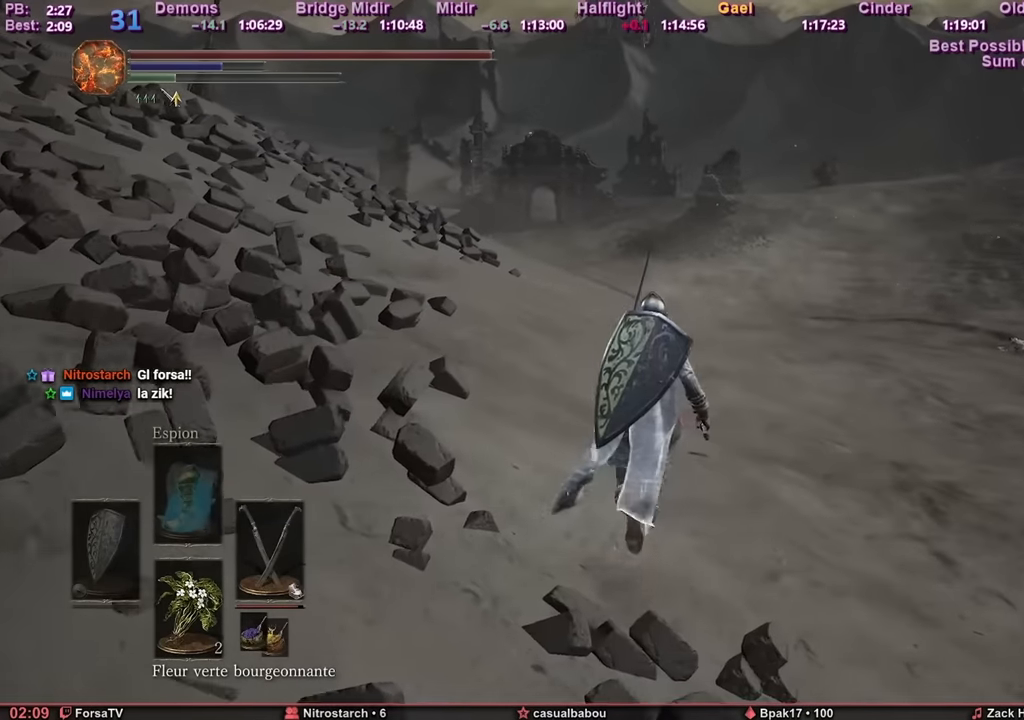
{"keys": ["z"], "mouse": [], "events": []}
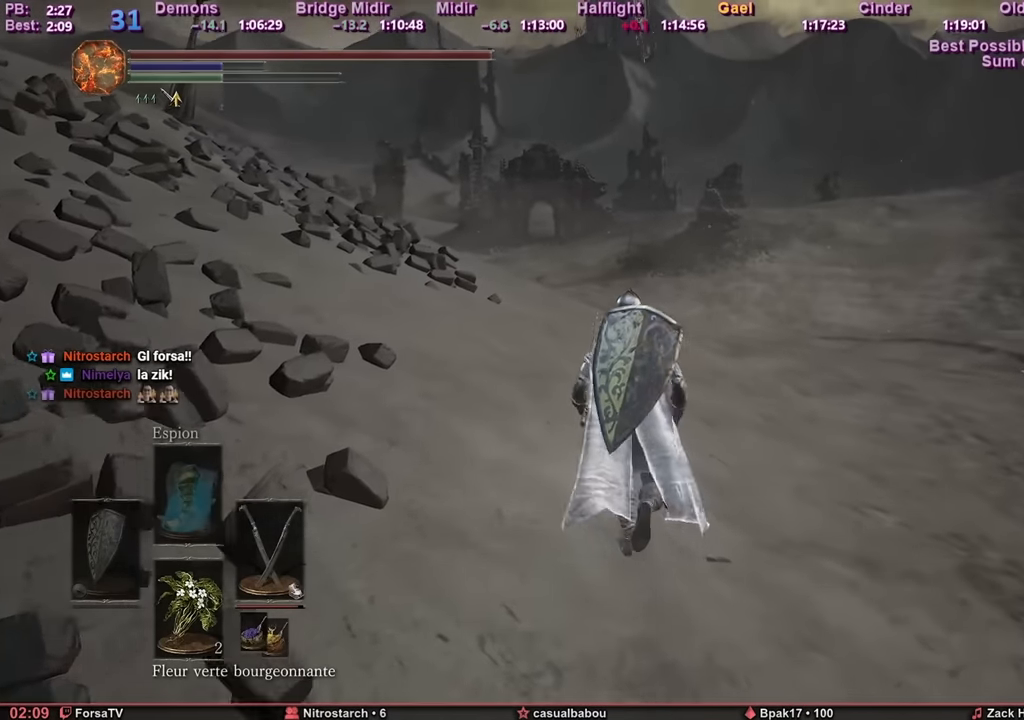
{"keys": ["z"], "mouse": [], "events": []}
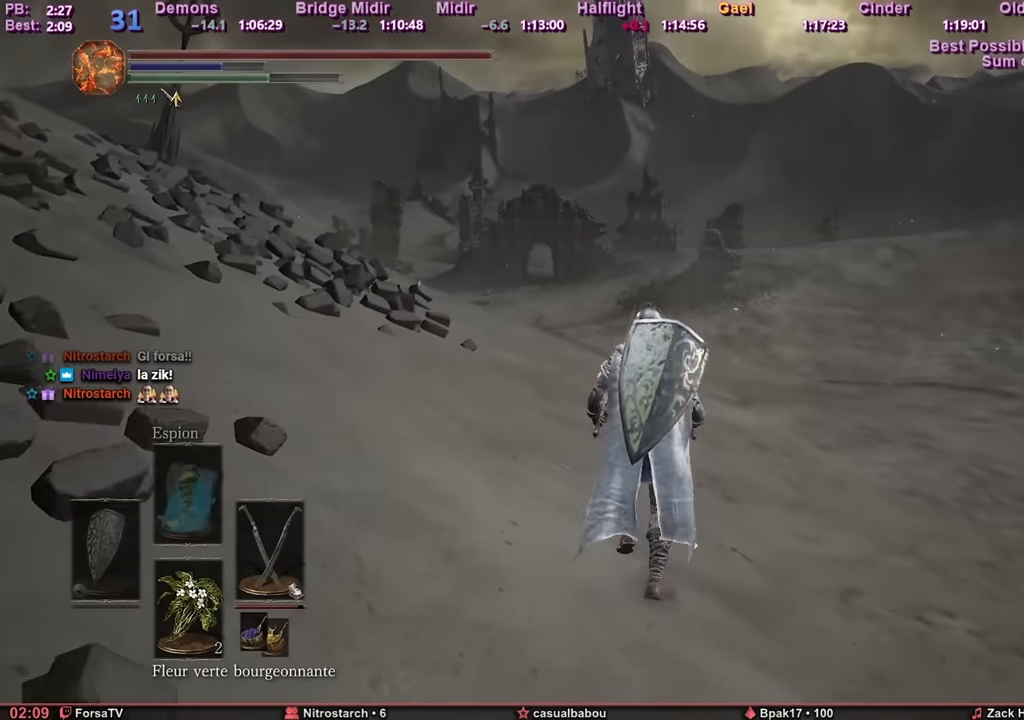
{"keys": ["space", "z"], "mouse": [], "events": [[83, "space", "down"]]}
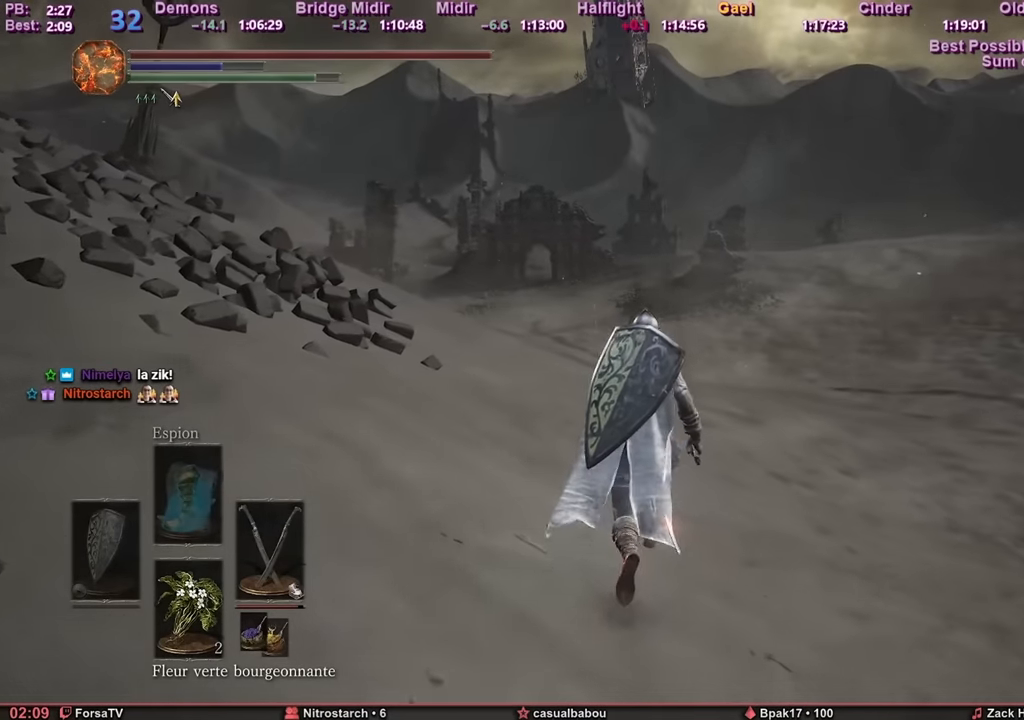
{"keys": ["space", "z"], "mouse": [], "events": []}
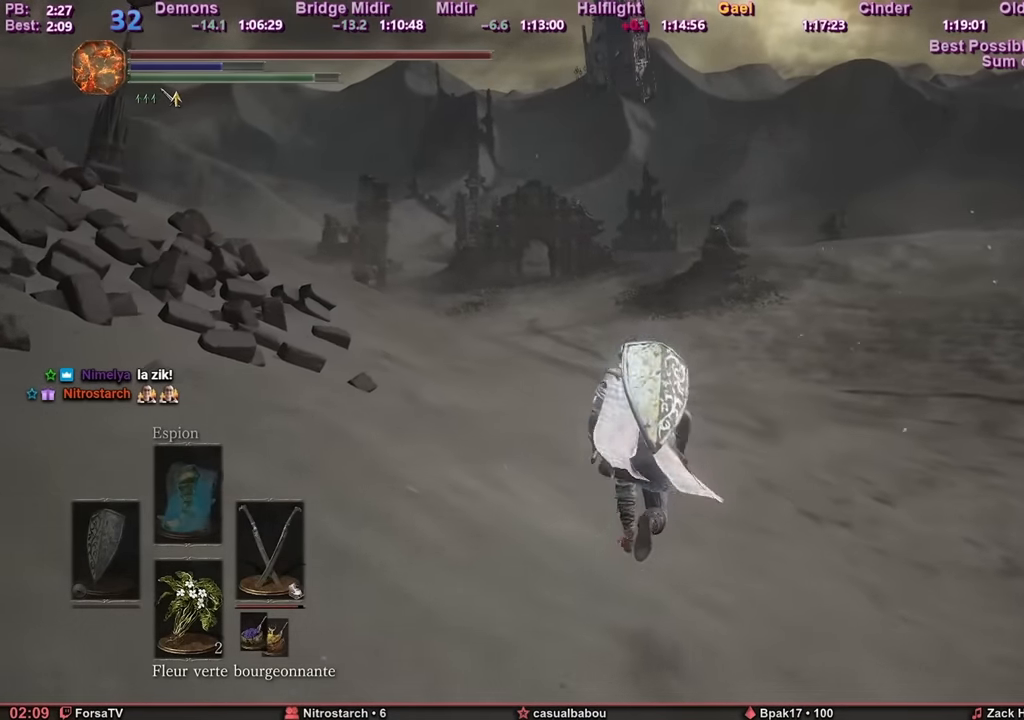
{"keys": ["space", "z"], "mouse": [], "events": []}
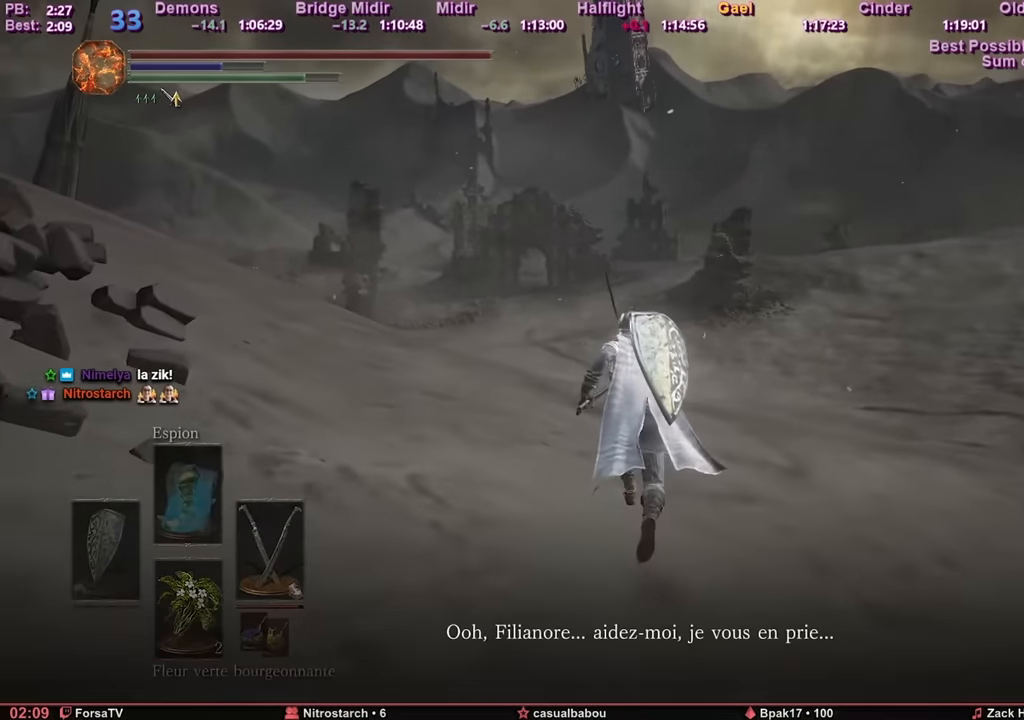
{"keys": ["space", "z"], "mouse": [], "events": []}
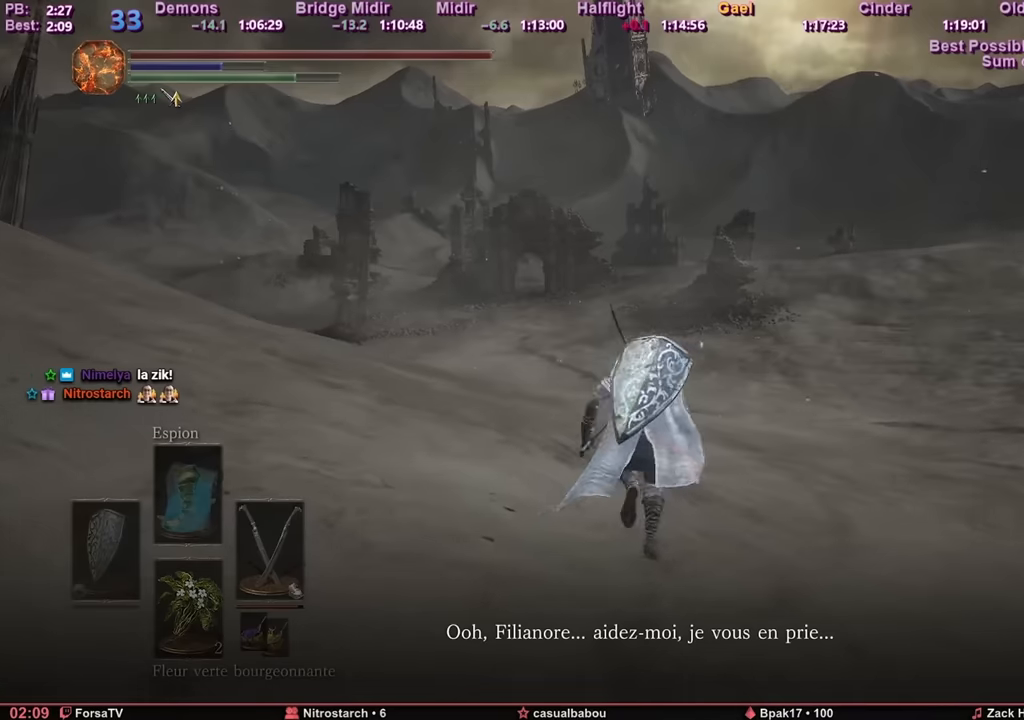
{"keys": ["space", "z"], "mouse": [], "events": []}
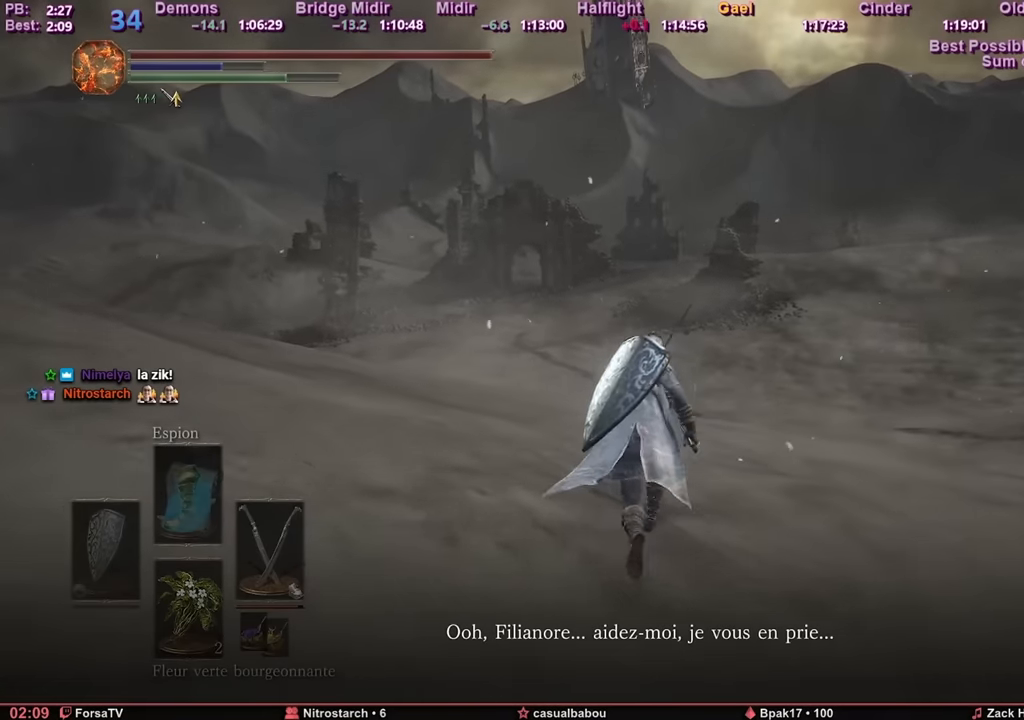
{"keys": ["space", "z"], "mouse": [], "events": []}
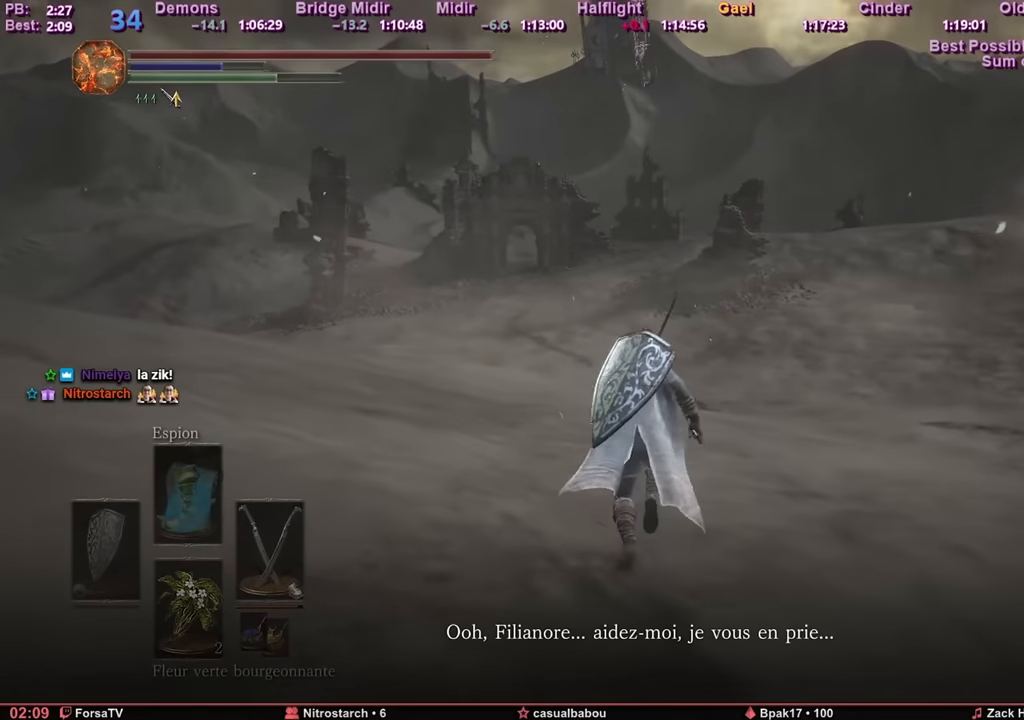
{"keys": ["space", "z"], "mouse": [], "events": []}
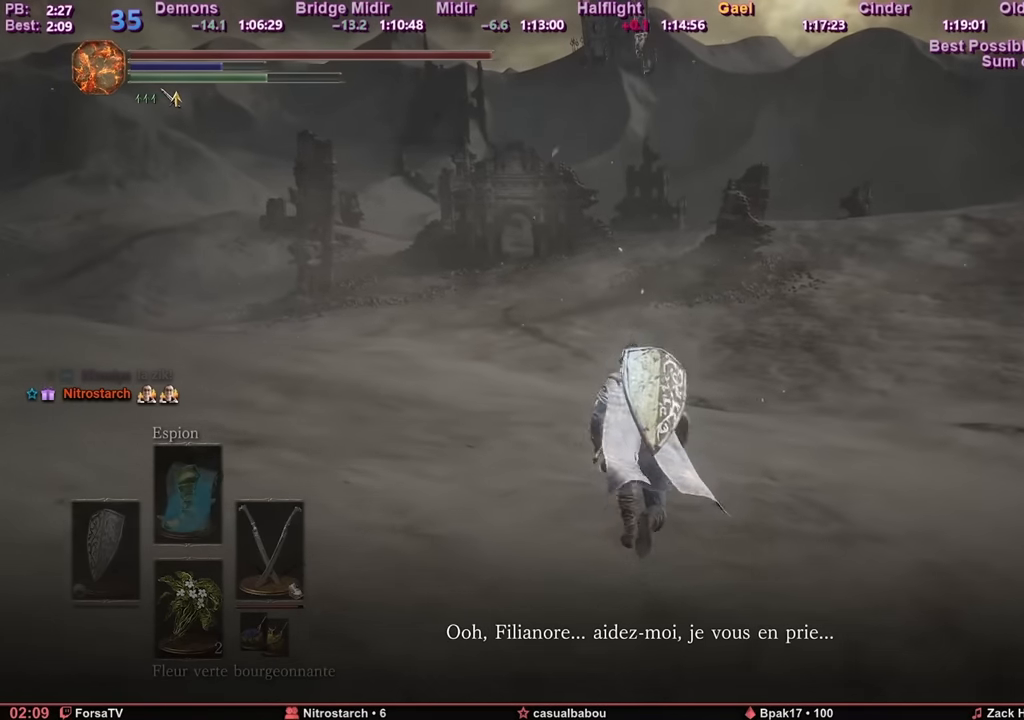
{"keys": ["space", "z"], "mouse": [], "events": []}
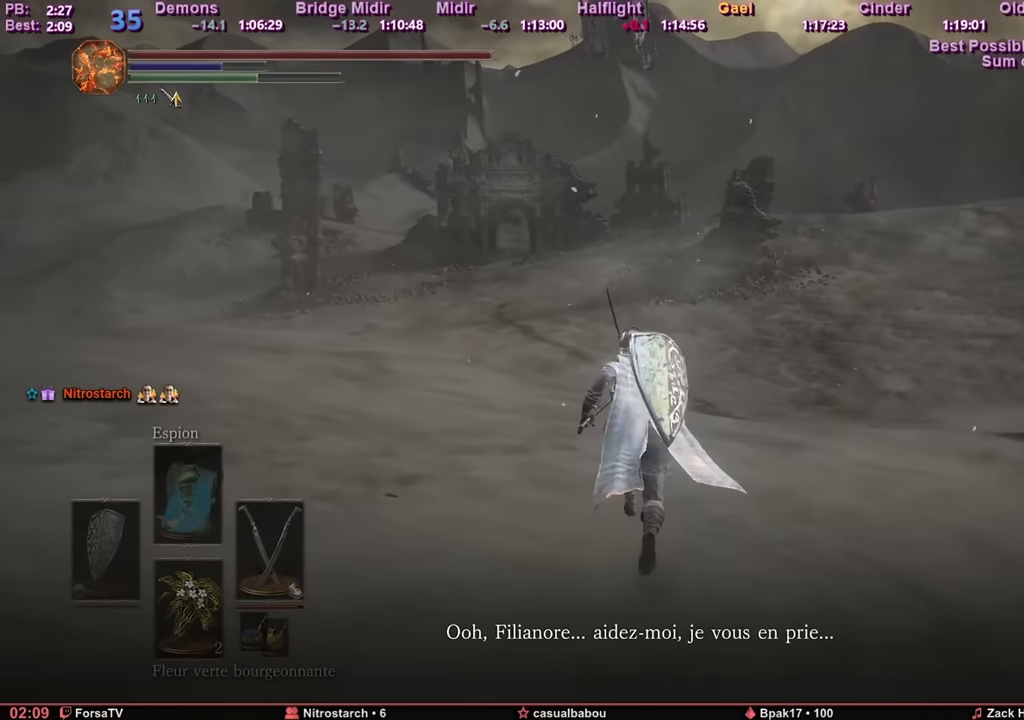
{"keys": ["space", "z"], "mouse": [], "events": []}
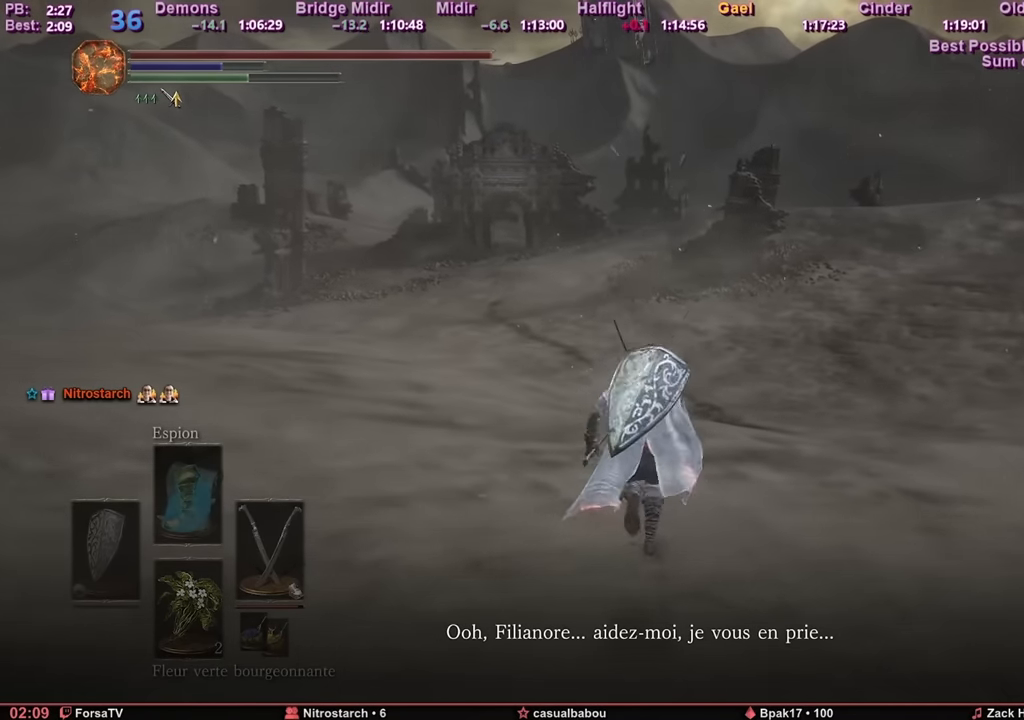
{"keys": ["space", "z"], "mouse": [], "events": []}
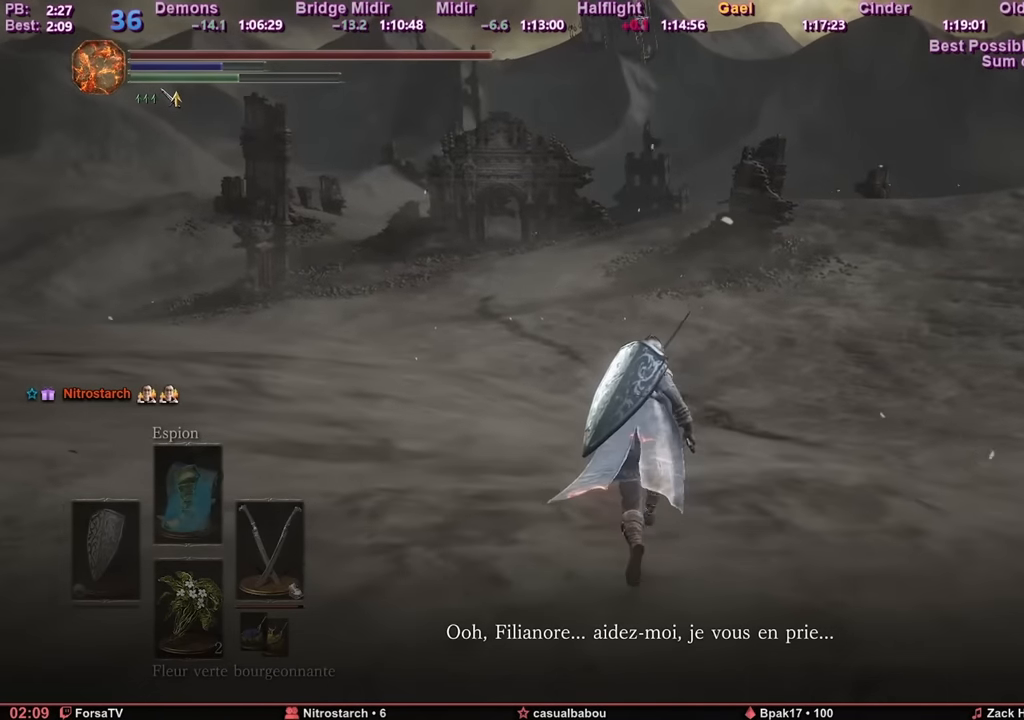
{"keys": ["space", "z"], "mouse": [], "events": []}
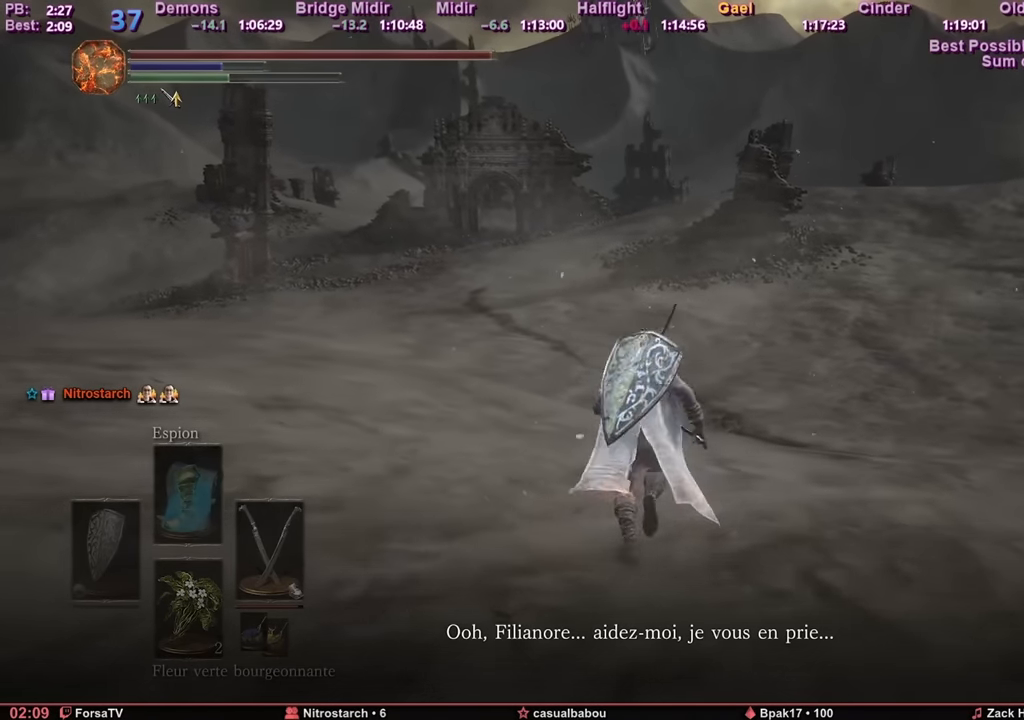
{"keys": ["space", "z"], "mouse": [], "events": []}
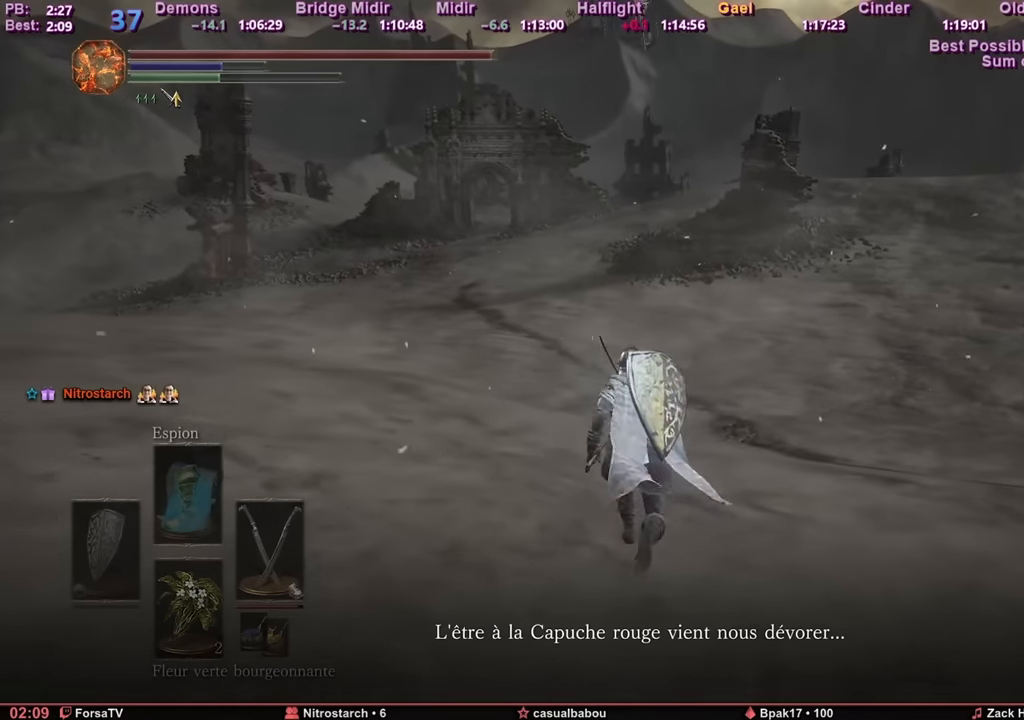
{"keys": ["space", "z"], "mouse": [], "events": []}
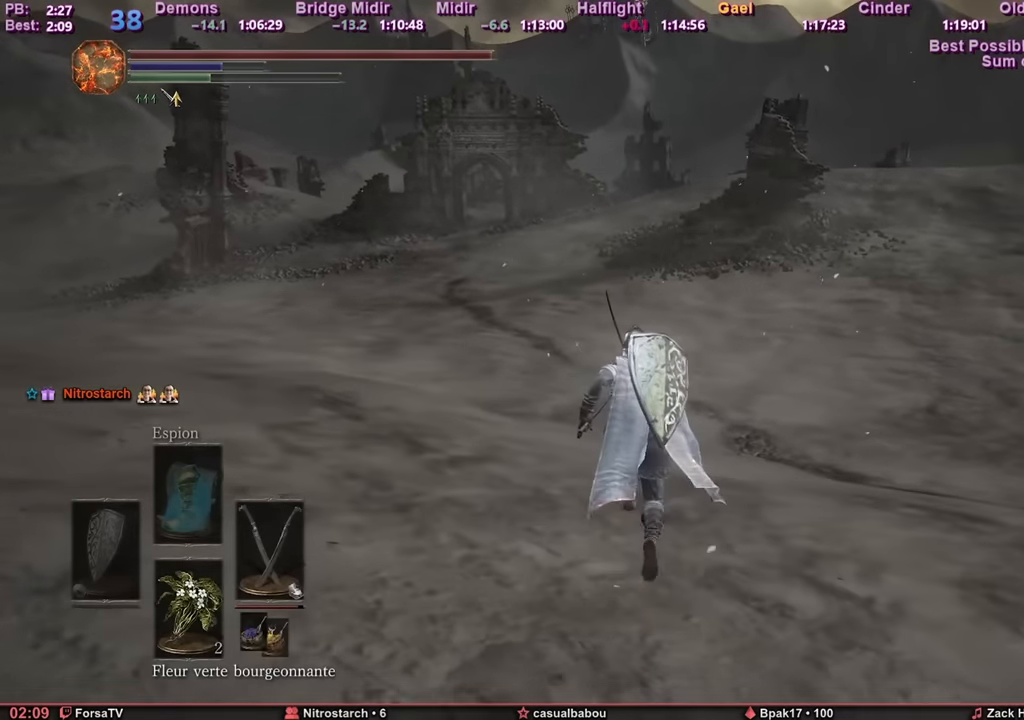
{"keys": ["space", "z"], "mouse": [], "events": []}
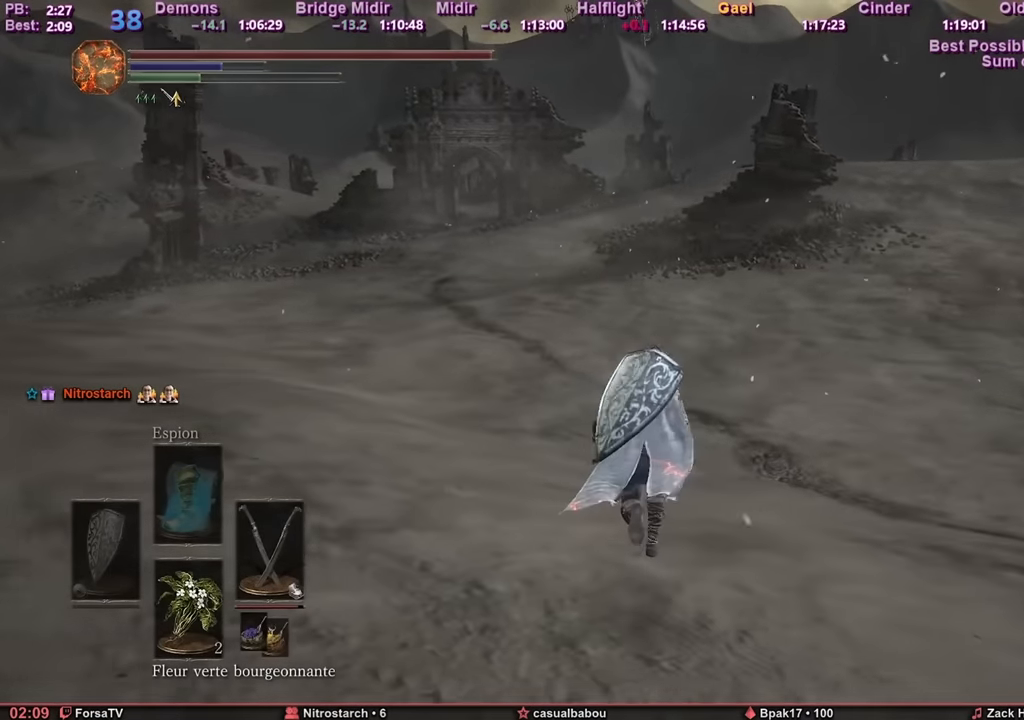
{"keys": ["space", "z"], "mouse": [], "events": []}
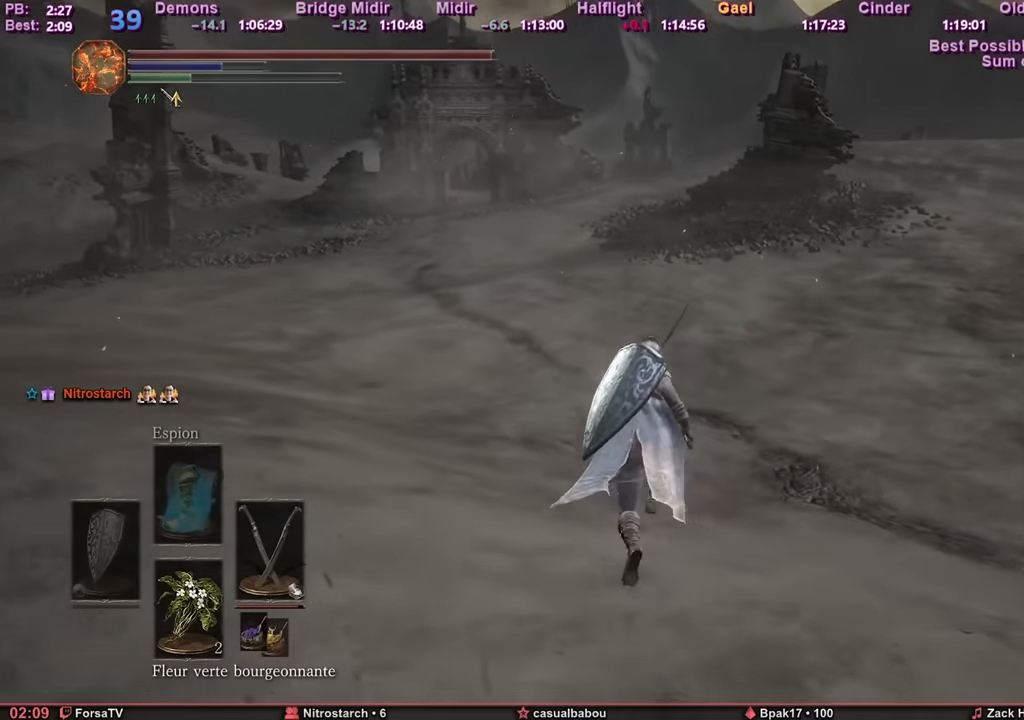
{"keys": ["space", "z"], "mouse": [], "events": []}
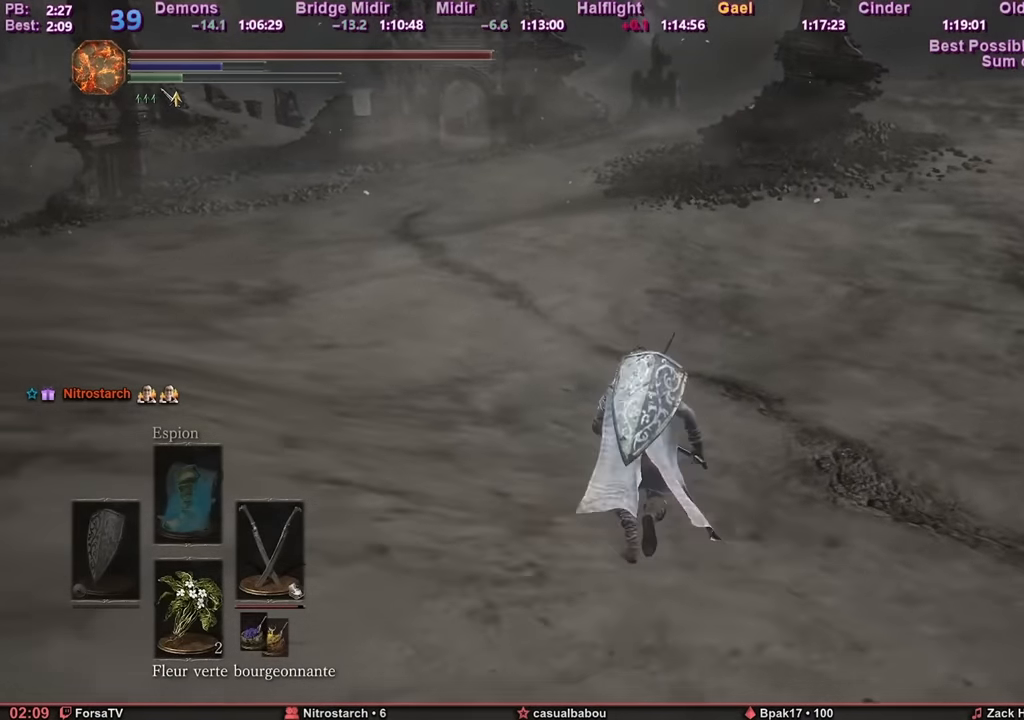
{"keys": ["space", "z"], "mouse": [], "events": []}